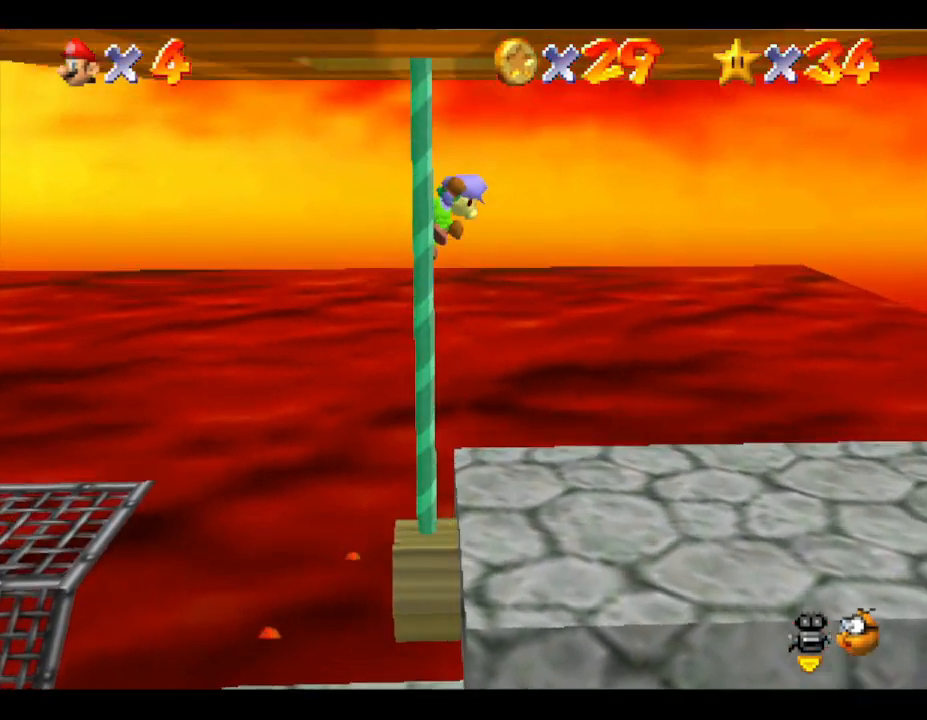
Gameplay with a controller (Nintendo layout); each line is a JSON object with the inputs held at the frame after it. "events" lists button and stick changes between this image and that frame as [ms after this image, input, new state], when the widget could be followed in between. Not read: L3 R3.
{"buttons": [], "left_stick": "down", "events": [[33, "A", "up"], [33, "left_stick", "right"], [167, "left_stick", "down-right"], [350, "left_stick", "down"]]}
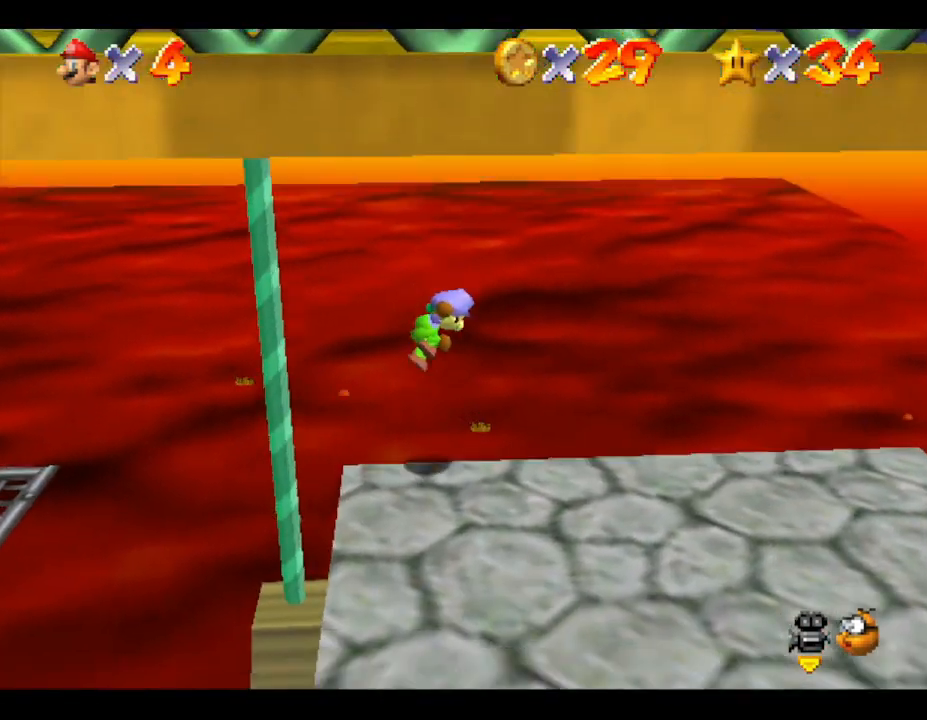
{"buttons": [], "left_stick": "down", "events": []}
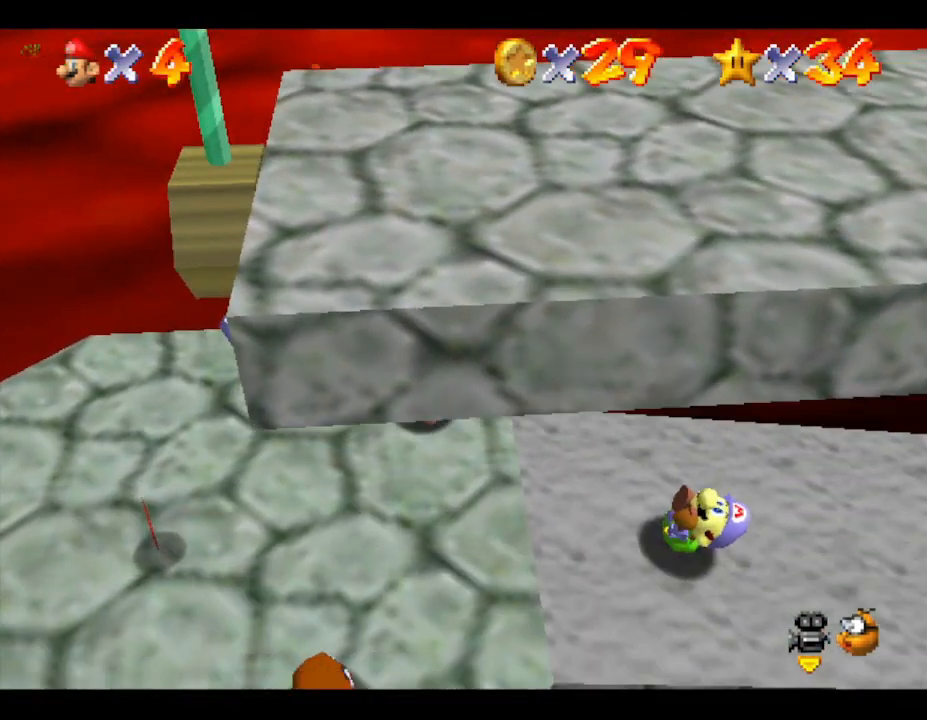
{"buttons": [], "left_stick": "down", "events": []}
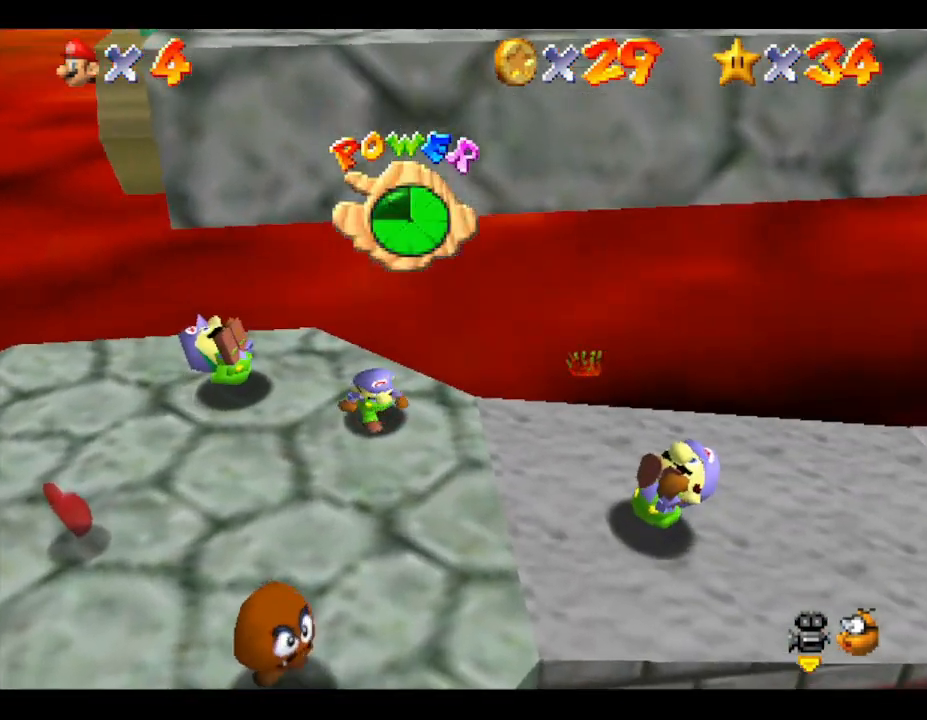
{"buttons": ["A"], "left_stick": "up-right", "events": [[33, "left_stick", "right"], [317, "left_stick", "up-right"], [417, "A", "down"]]}
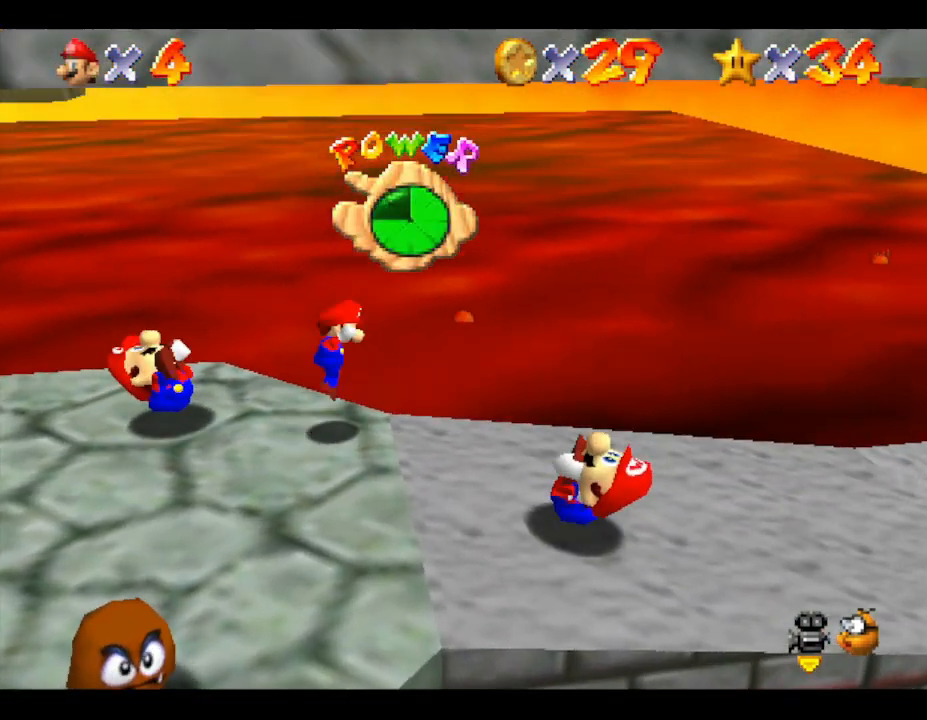
{"buttons": [], "left_stick": "center", "events": [[100, "A", "up"], [183, "left_stick", "right"], [500, "left_stick", "center"]]}
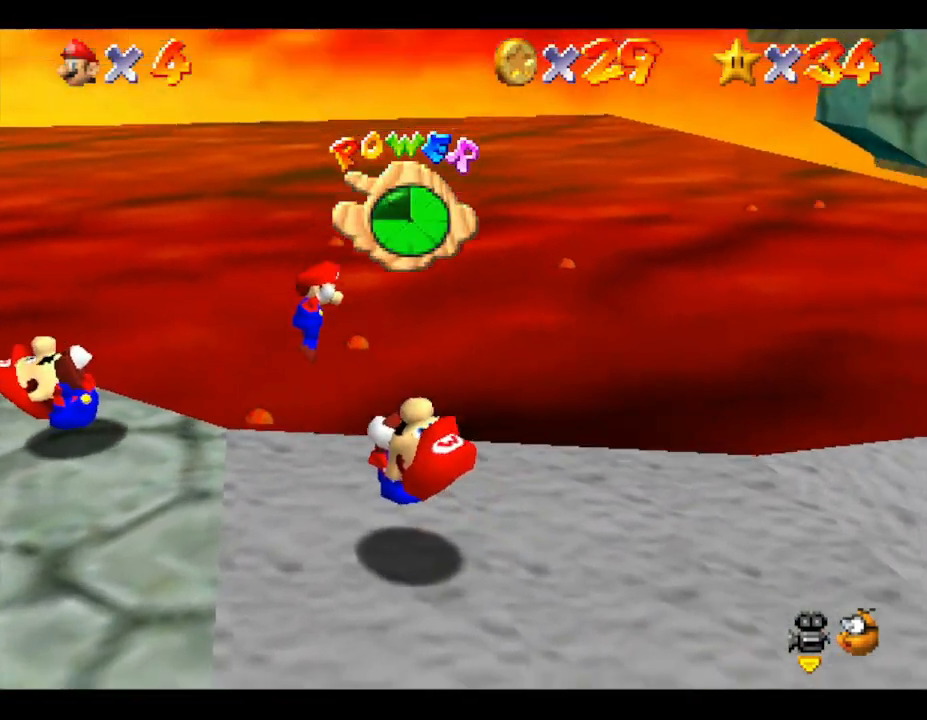
{"buttons": [], "left_stick": "down", "events": [[200, "left_stick", "down-right"], [500, "left_stick", "down"]]}
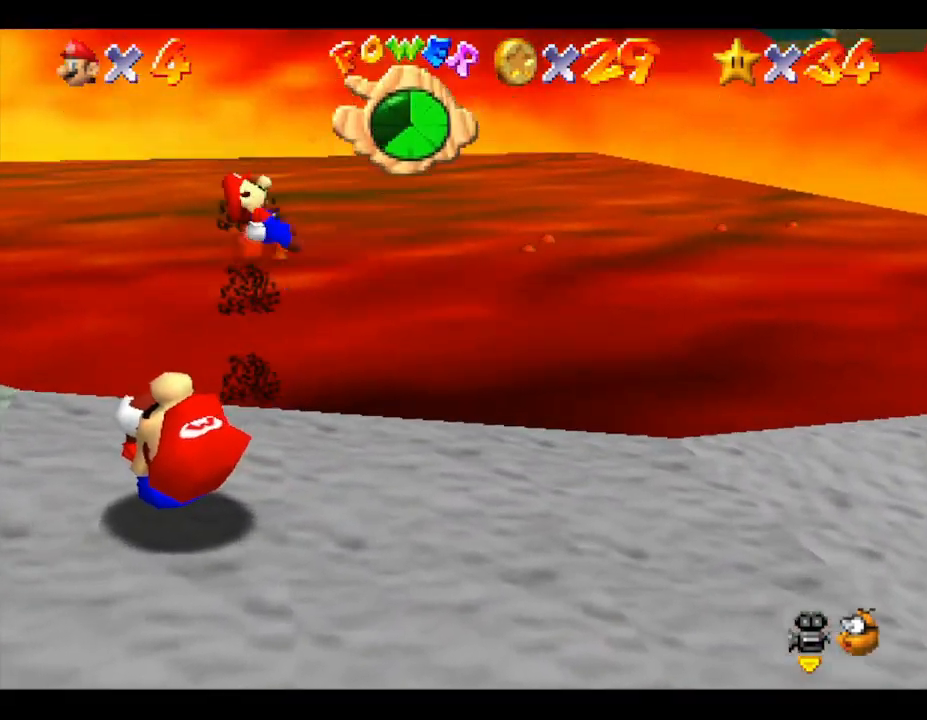
{"buttons": [], "left_stick": "down", "events": []}
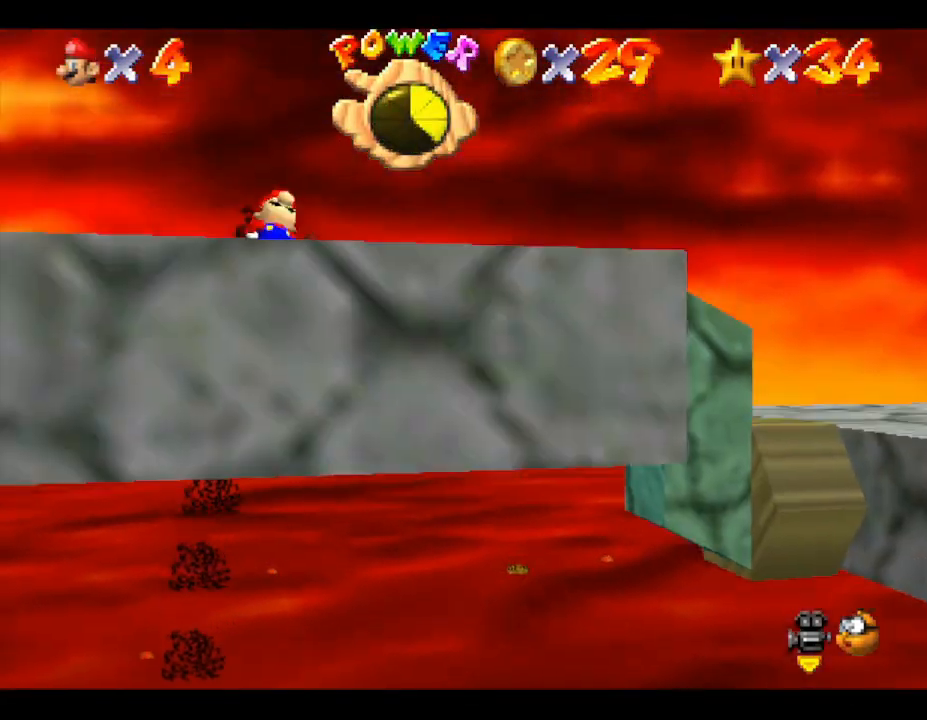
{"buttons": [], "left_stick": "center", "events": [[500, "left_stick", "center"]]}
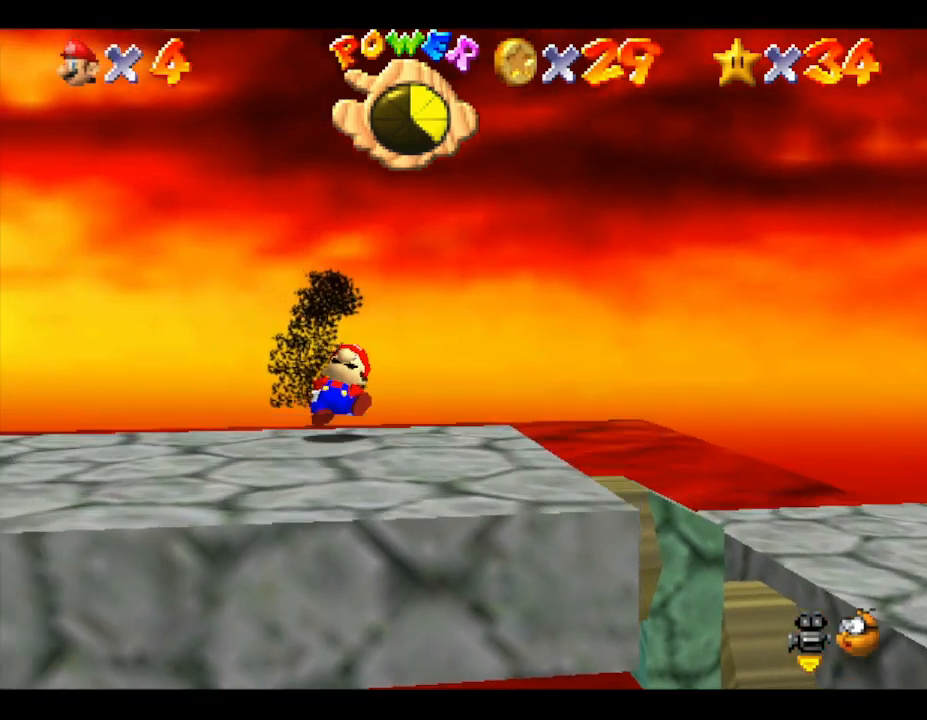
{"buttons": [], "left_stick": "center", "events": [[233, "left_stick", "down"], [450, "left_stick", "right"], [500, "left_stick", "center"]]}
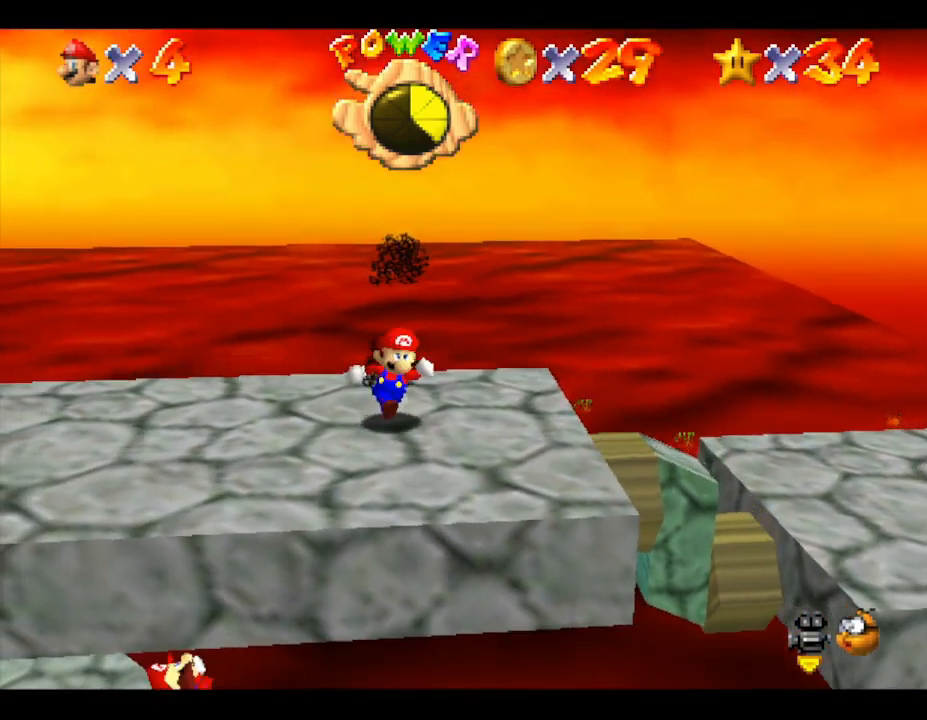
{"buttons": [], "left_stick": "right", "events": [[150, "left_stick", "down-right"], [217, "left_stick", "right"]]}
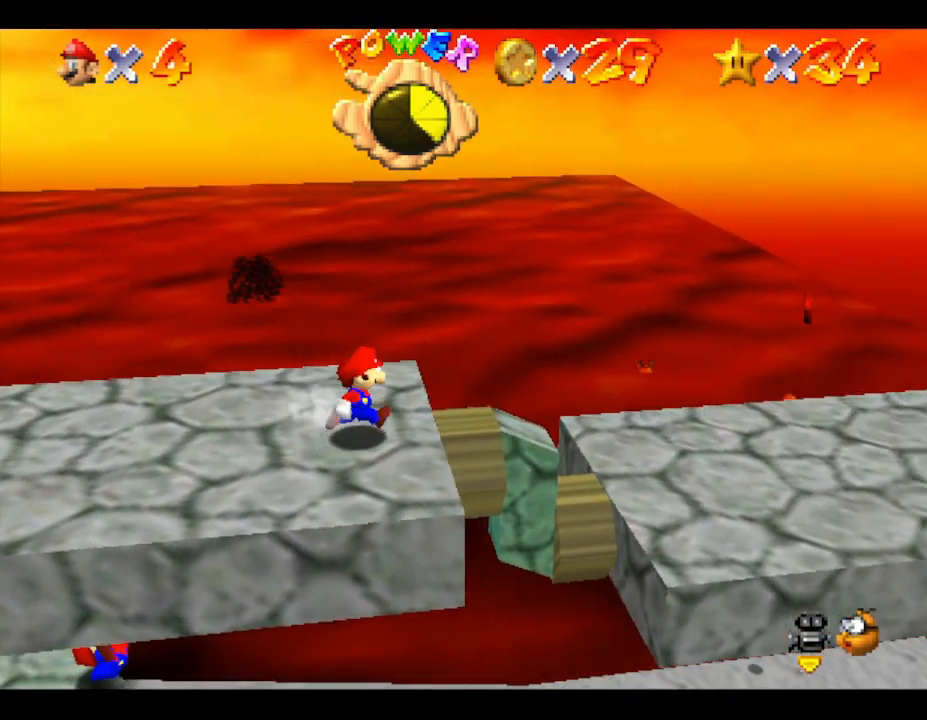
{"buttons": [], "left_stick": "right", "events": [[17, "A", "down"], [233, "A", "up"]]}
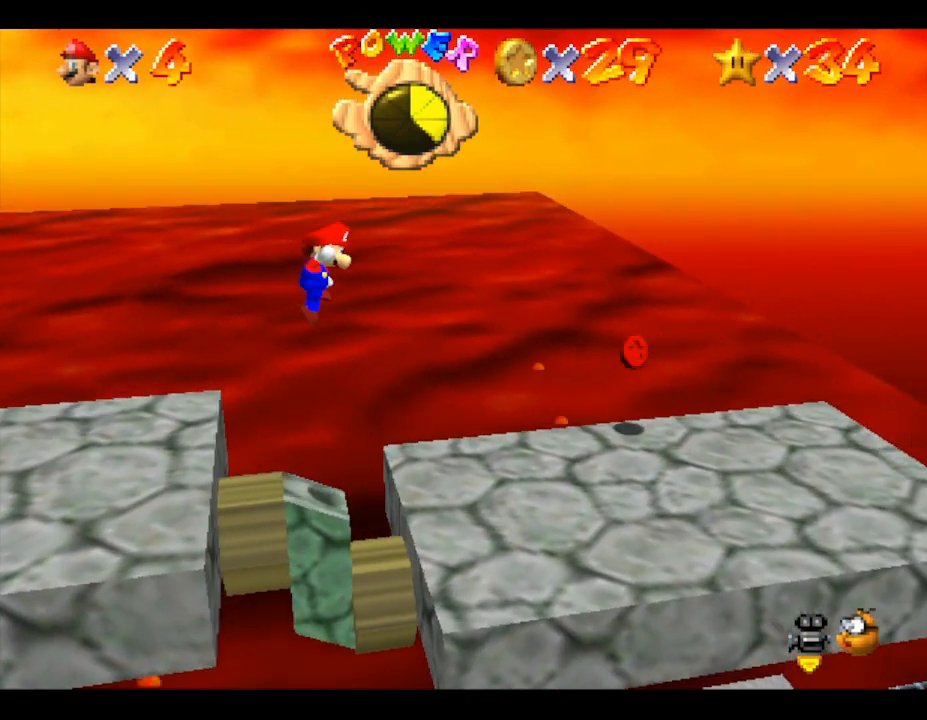
{"buttons": [], "left_stick": "center", "events": [[183, "left_stick", "center"]]}
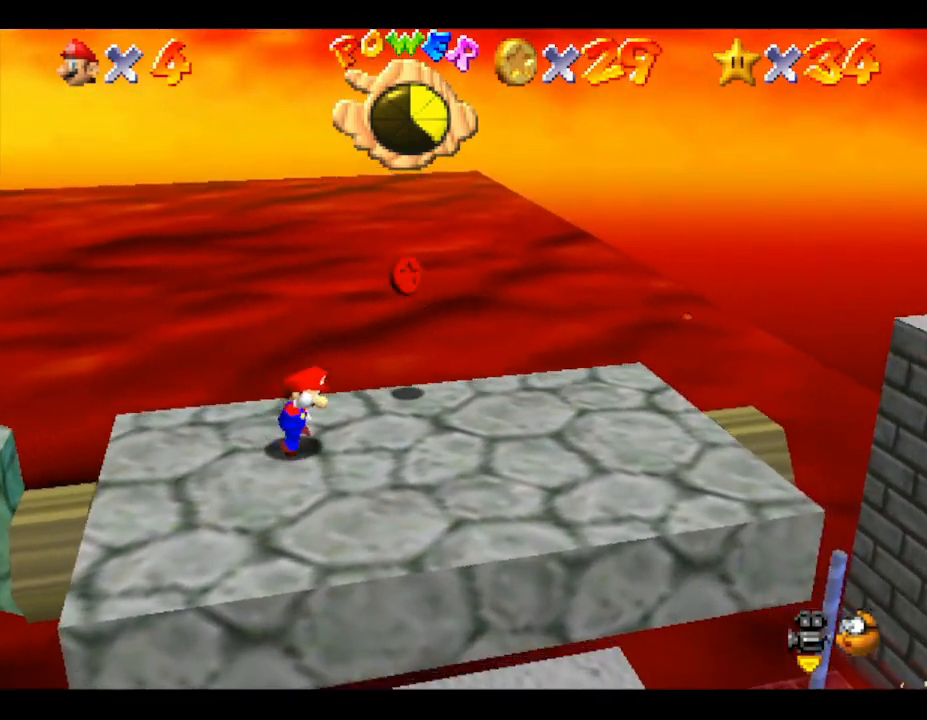
{"buttons": [], "left_stick": "down", "events": [[17, "left_stick", "up-right"], [217, "A", "down"], [300, "A", "up"], [300, "left_stick", "down"]]}
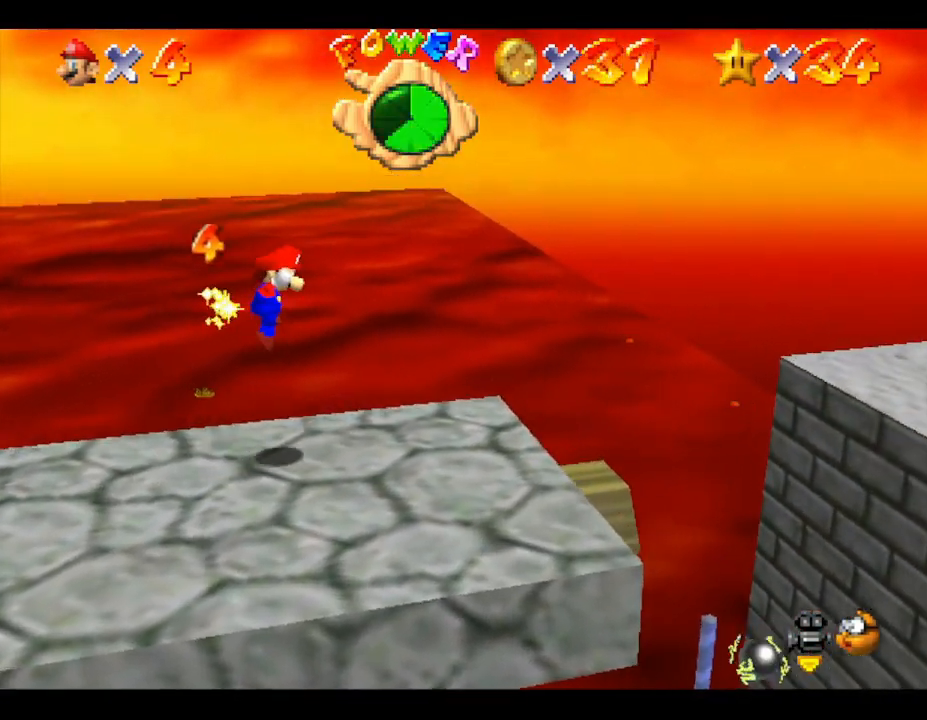
{"buttons": ["C_RIGHT"], "left_stick": "down-left", "events": [[17, "left_stick", "down-left"], [217, "C_RIGHT", "down"], [300, "C_RIGHT", "up"], [433, "C_RIGHT", "down"]]}
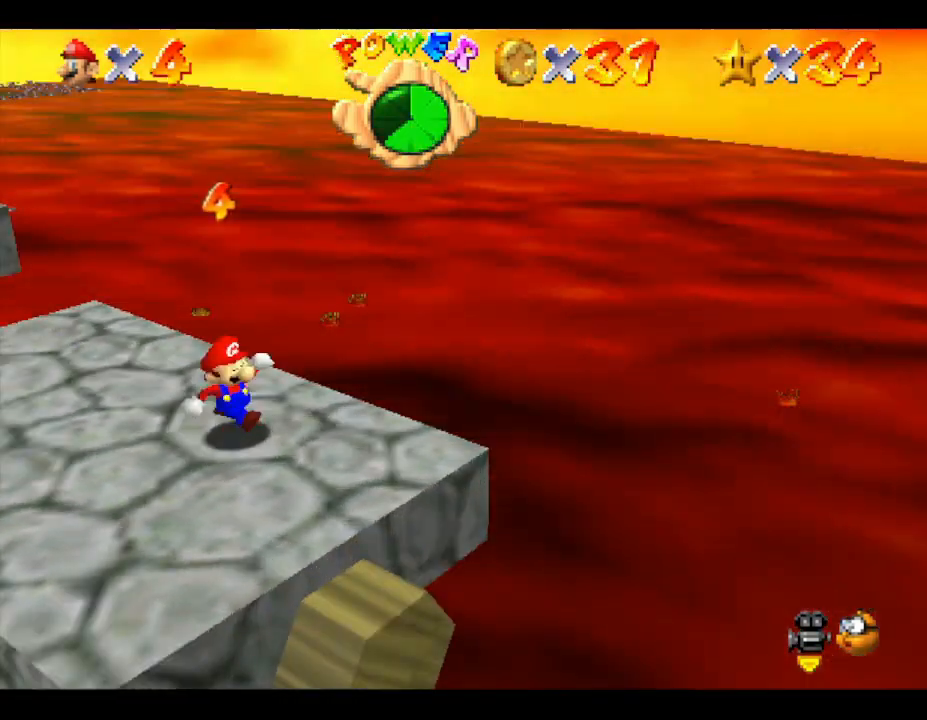
{"buttons": [], "left_stick": "left", "events": [[17, "C_RIGHT", "up"], [117, "left_stick", "left"], [267, "left_stick", "up-left"], [467, "left_stick", "left"]]}
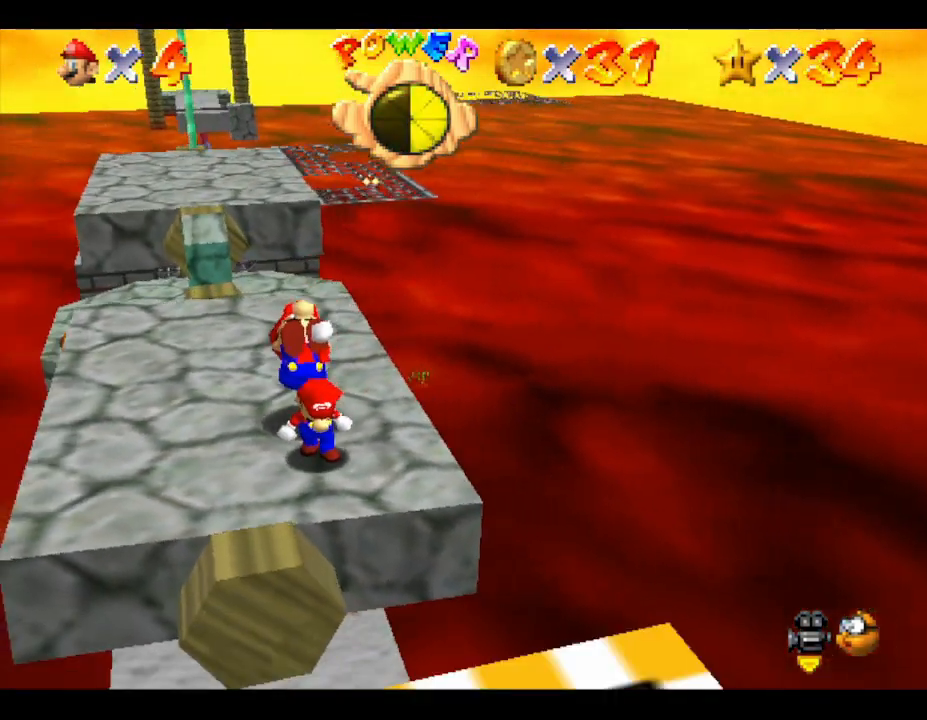
{"buttons": ["A"], "left_stick": "up-left", "events": [[150, "left_stick", "up-left"], [400, "A", "down"]]}
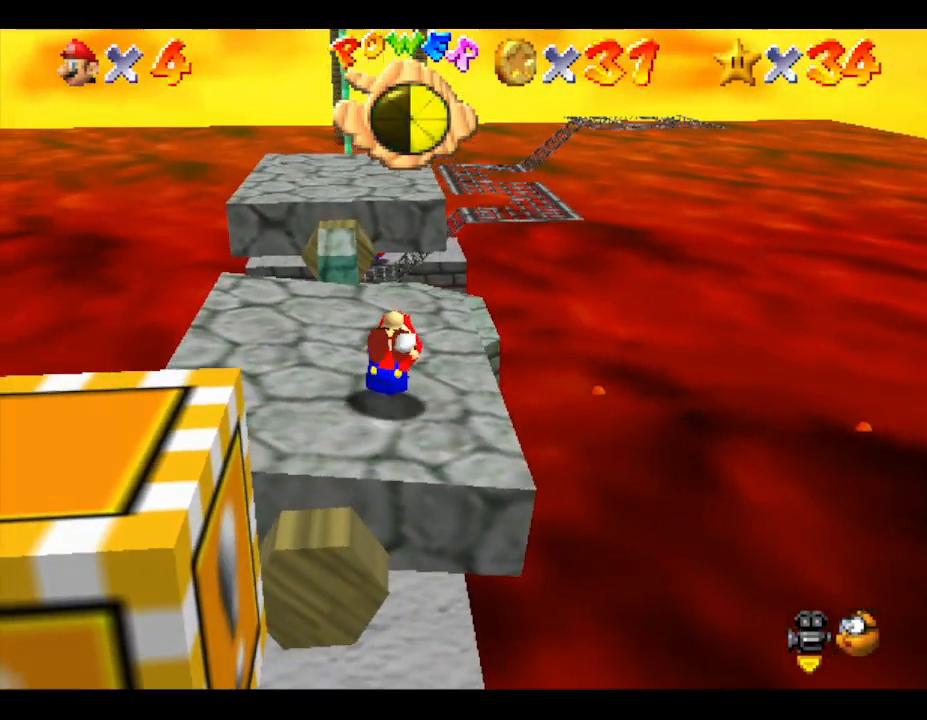
{"buttons": [], "left_stick": "up", "events": [[17, "A", "up"], [267, "left_stick", "up"]]}
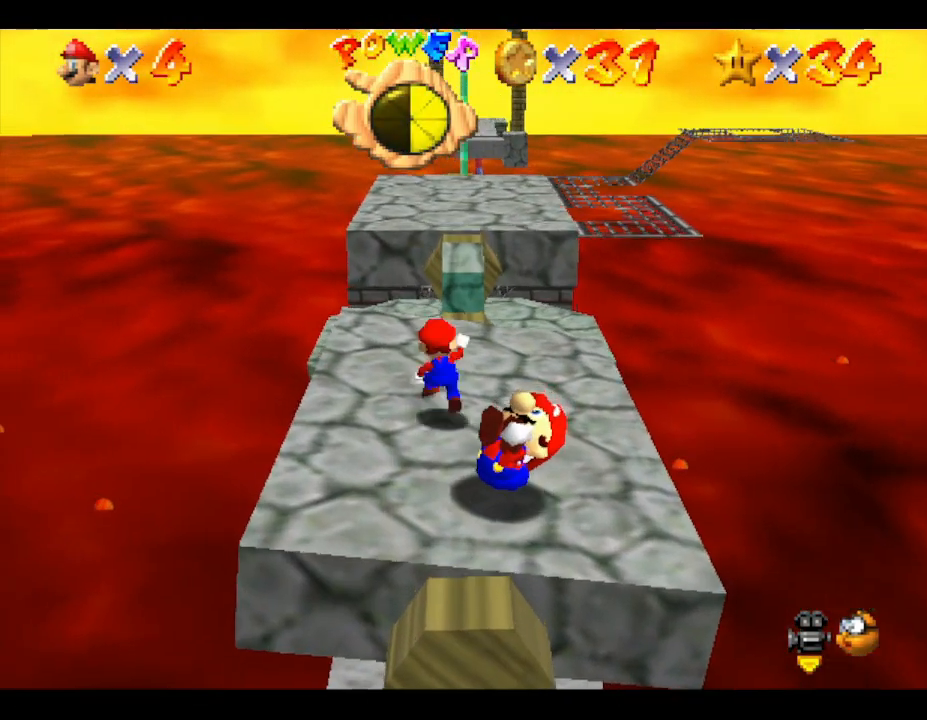
{"buttons": ["A"], "left_stick": "up", "events": [[400, "A", "down"]]}
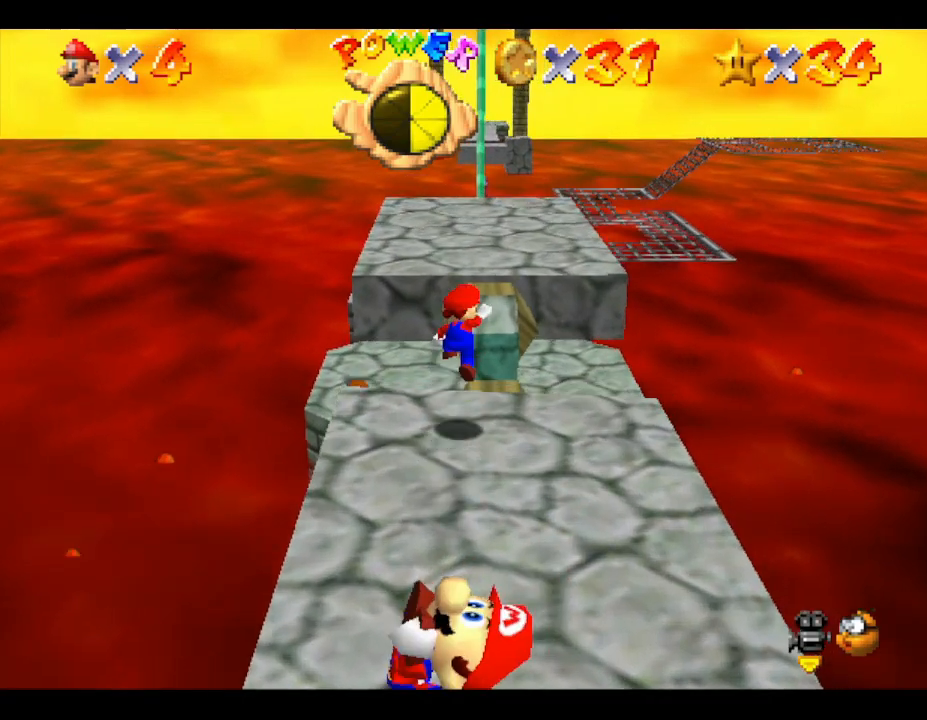
{"buttons": [], "left_stick": "up", "events": [[400, "A", "up"]]}
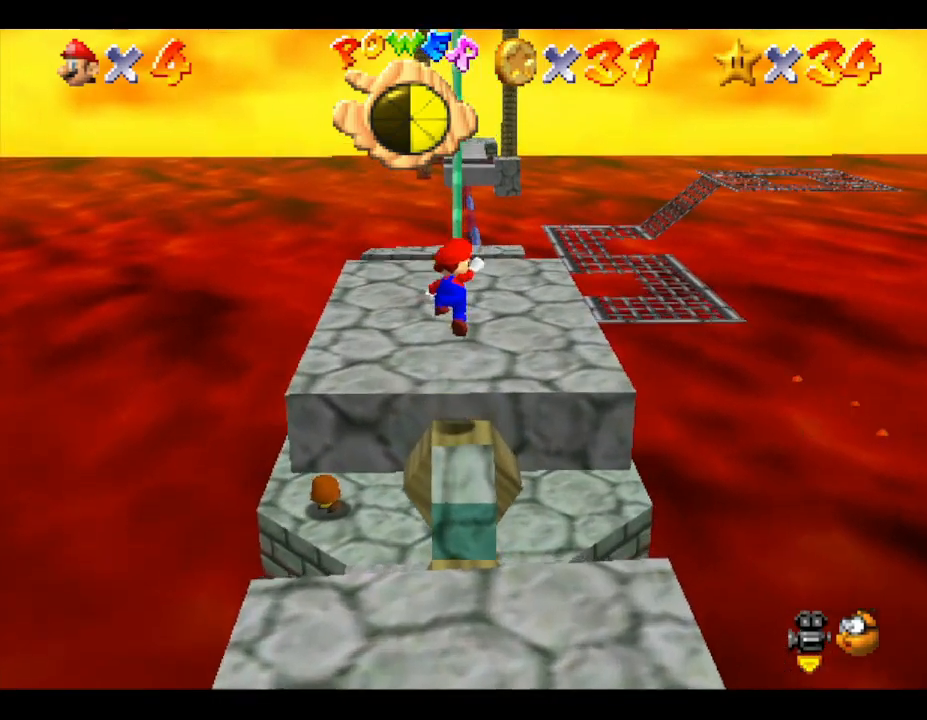
{"buttons": [], "left_stick": "up", "events": []}
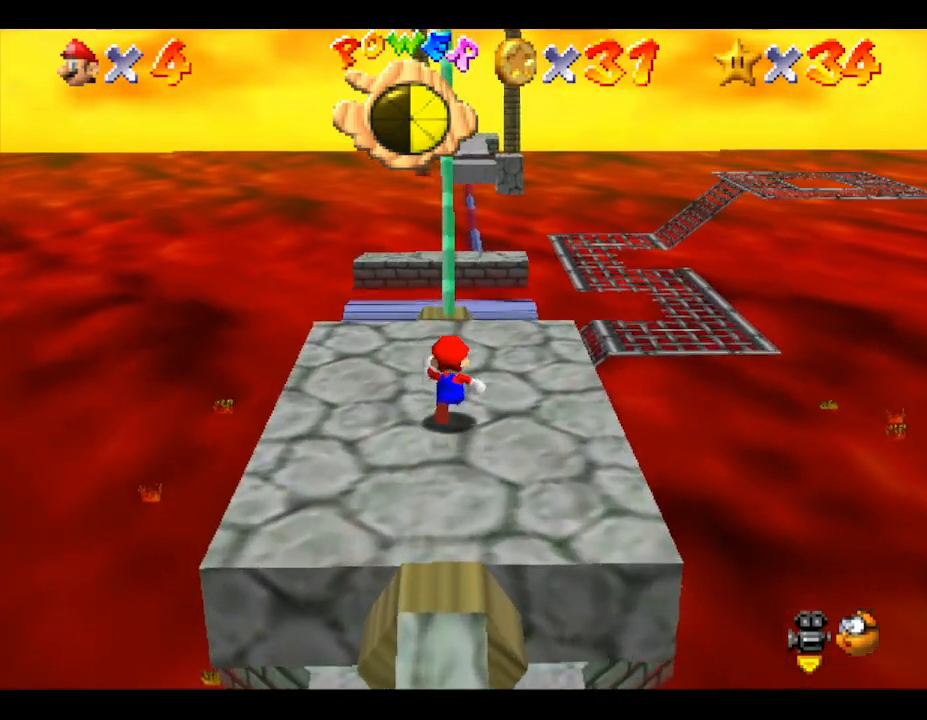
{"buttons": [], "left_stick": "up", "events": [[333, "A", "down"], [500, "A", "up"]]}
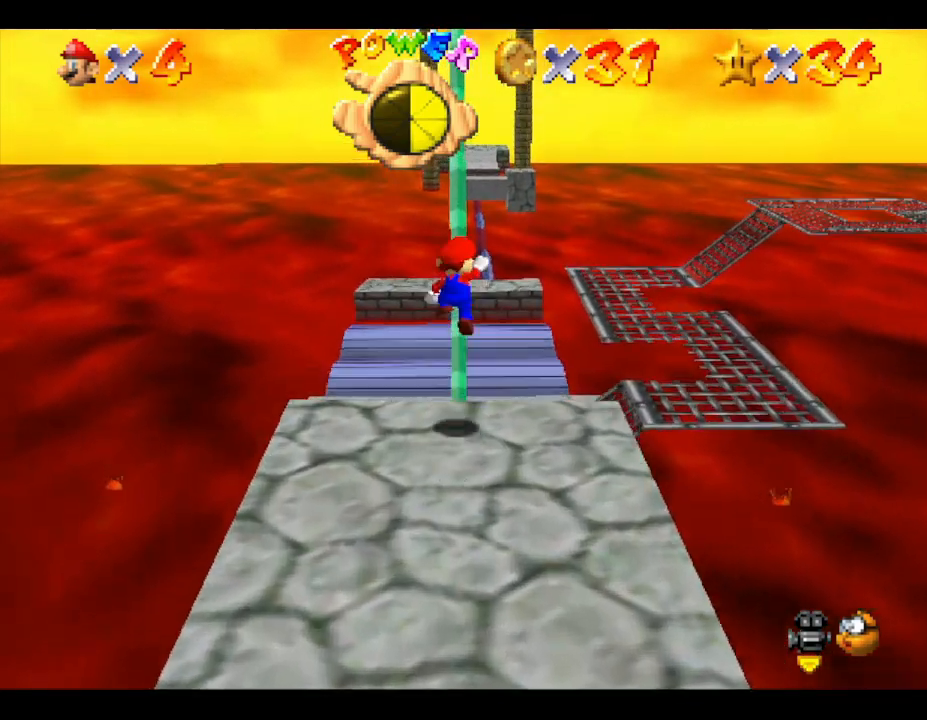
{"buttons": [], "left_stick": "up", "events": [[383, "C_LEFT", "down"], [483, "C_LEFT", "up"]]}
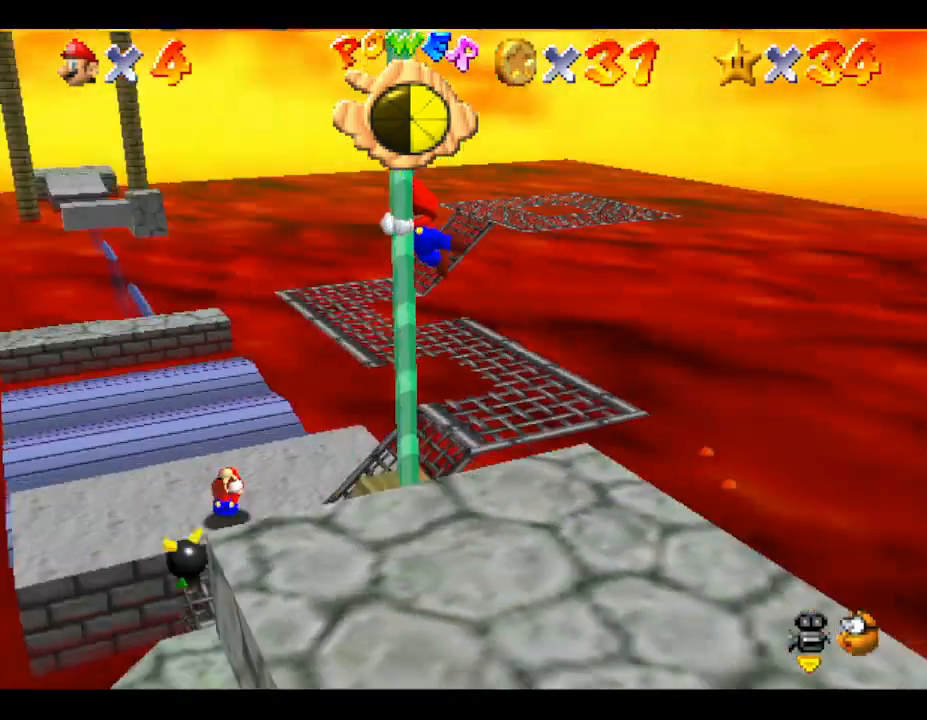
{"buttons": [], "left_stick": "up", "events": []}
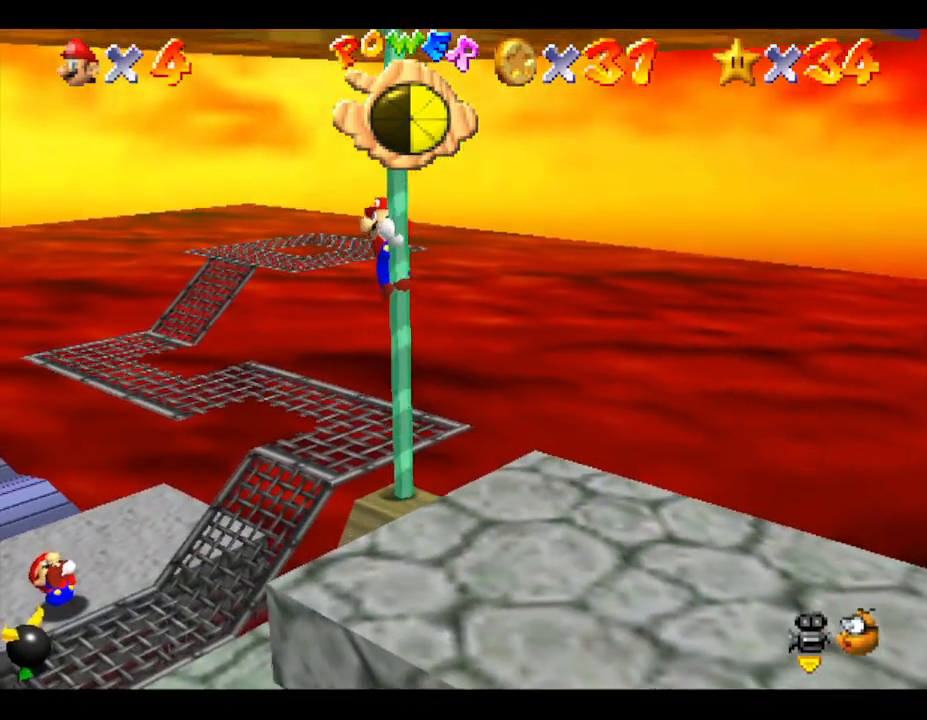
{"buttons": [], "left_stick": "up", "events": []}
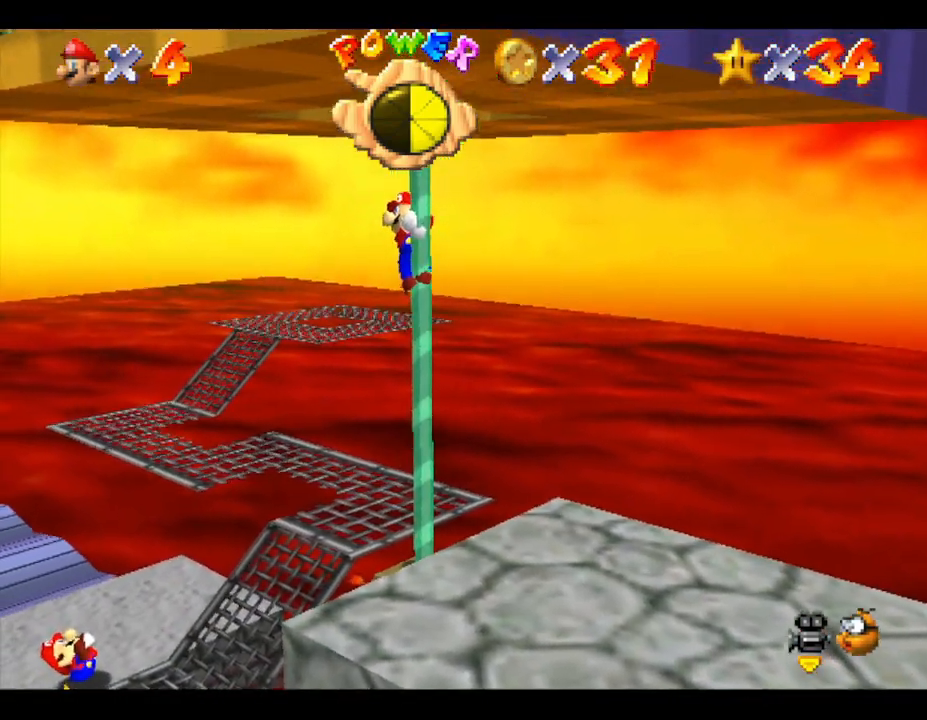
{"buttons": [], "left_stick": "center", "events": [[67, "A", "down"], [233, "A", "up"], [350, "left_stick", "up-left"], [483, "left_stick", "center"]]}
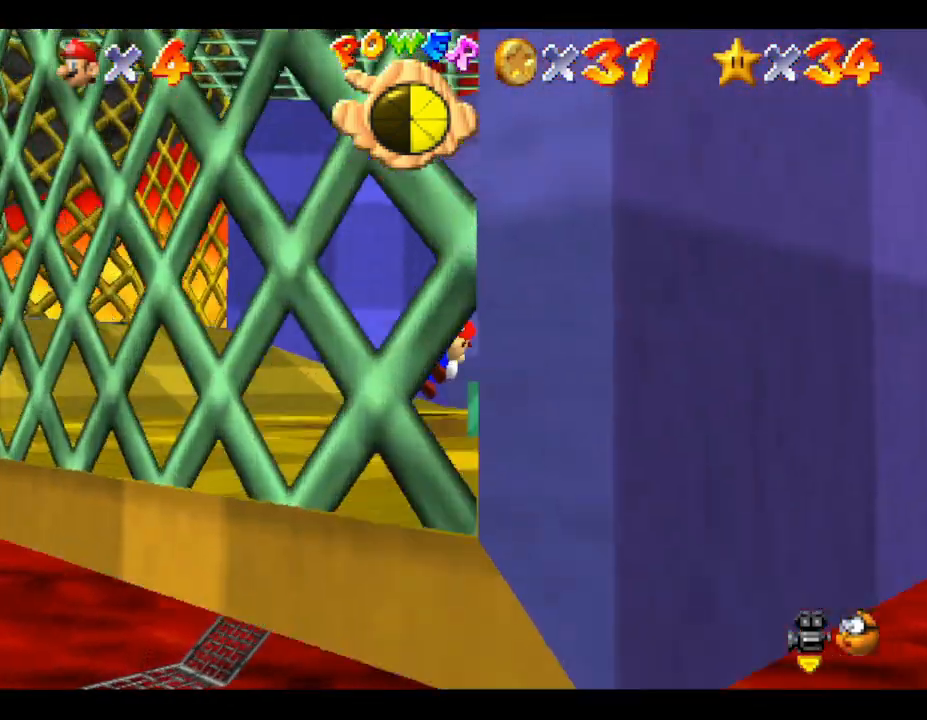
{"buttons": [], "left_stick": "down-left", "events": [[200, "left_stick", "down-left"], [283, "C_LEFT", "down"], [467, "C_LEFT", "up"]]}
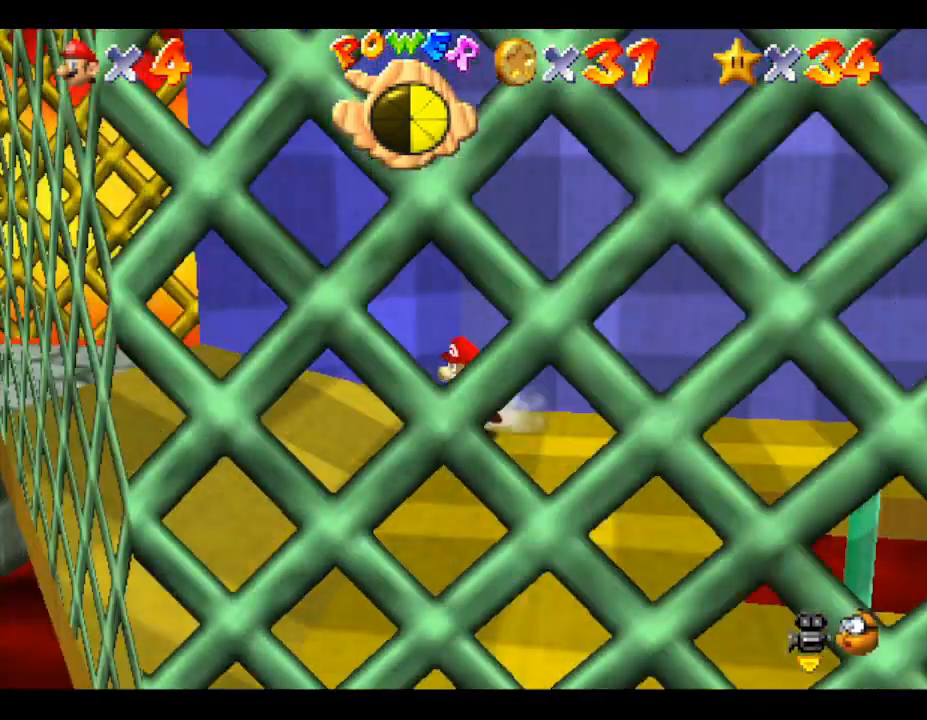
{"buttons": [], "left_stick": "down-left", "events": []}
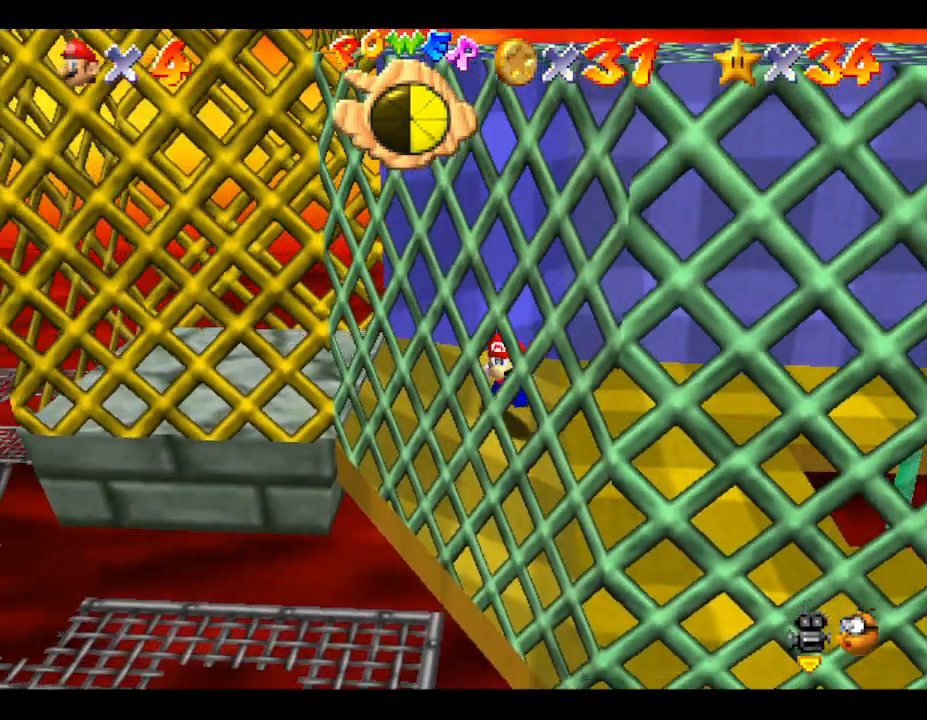
{"buttons": [], "left_stick": "left", "events": [[183, "left_stick", "left"]]}
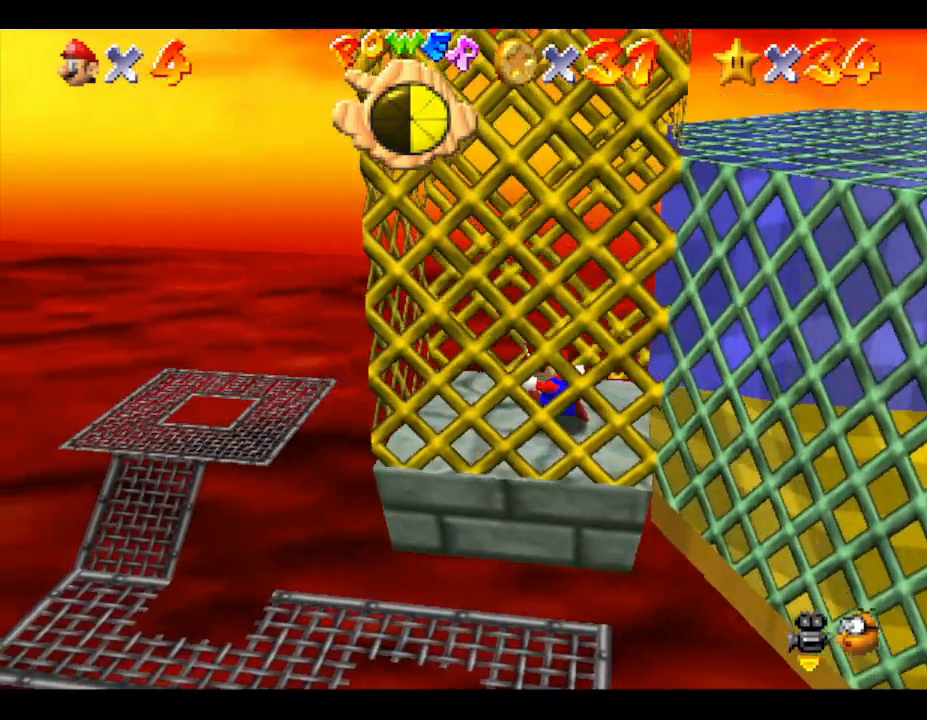
{"buttons": [], "left_stick": "center", "events": [[17, "left_stick", "center"]]}
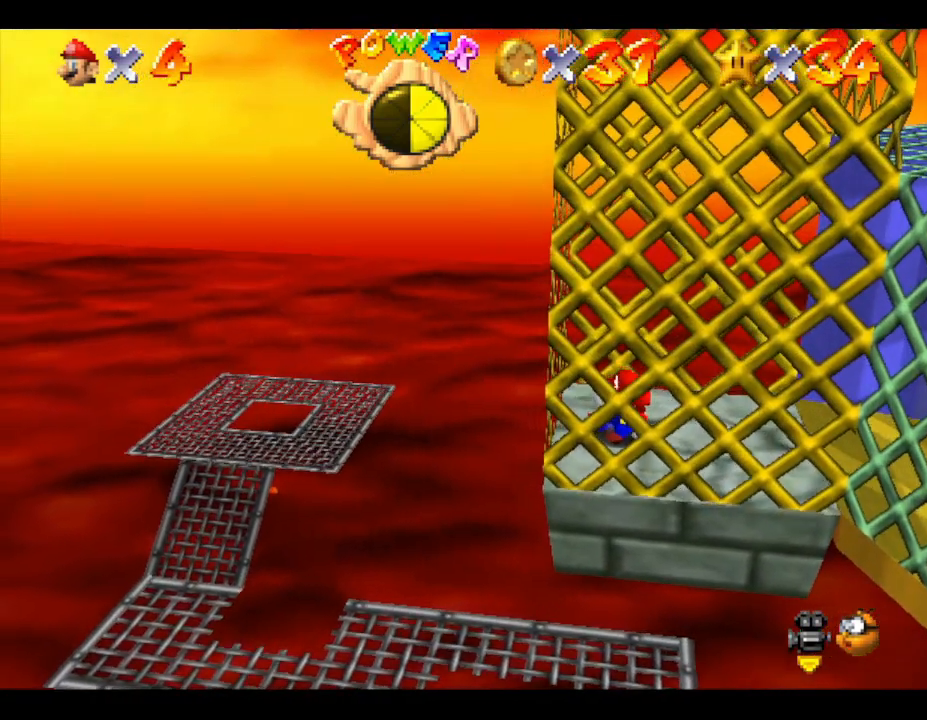
{"buttons": [], "left_stick": "center", "events": []}
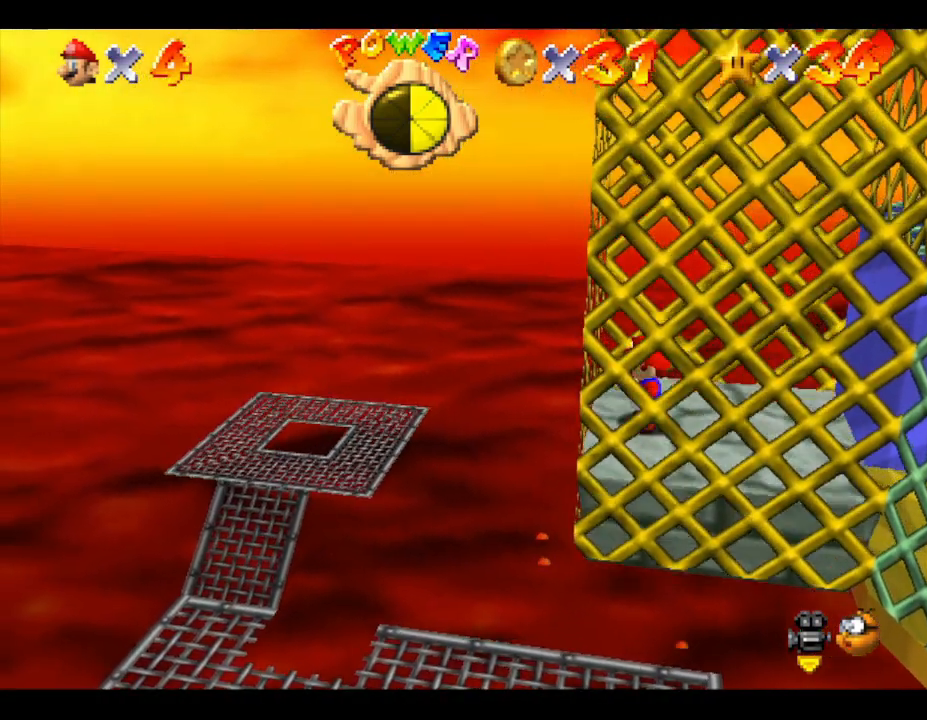
{"buttons": [], "left_stick": "center", "events": []}